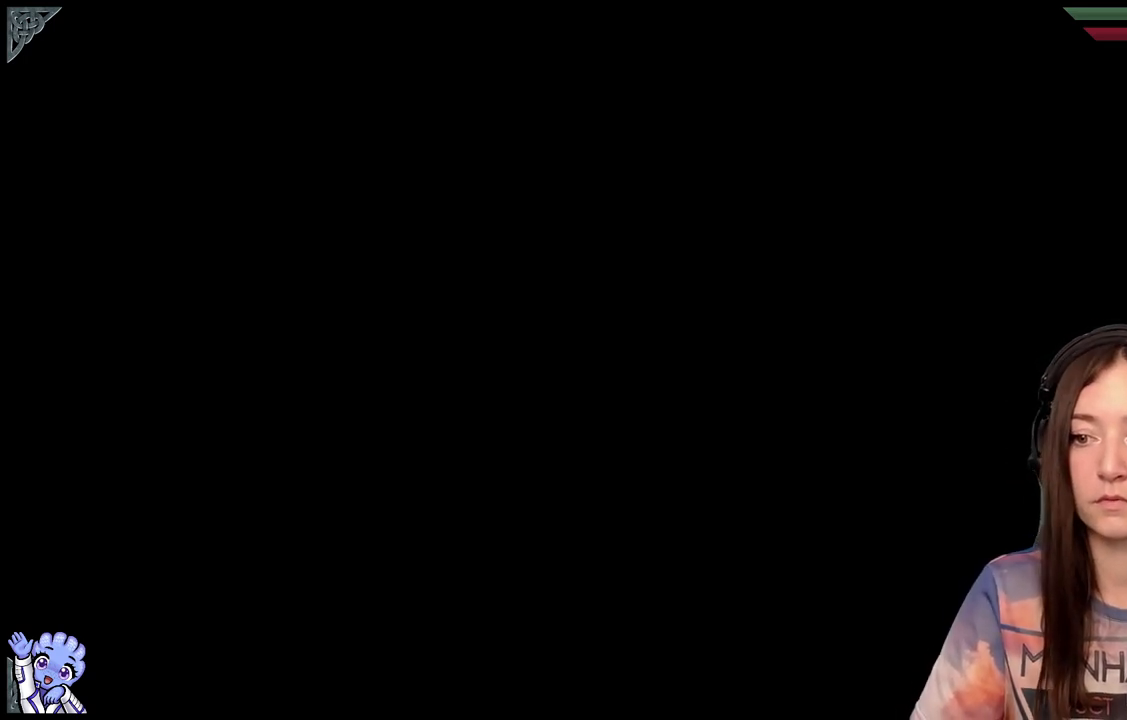
Gameplay with a controller (Xbox layout); each line is a JSON object with the inputs held at the frame after it. "events" lists button and stick changes between this image and that frame as [ms after this image, input, new state], when the widget could be followed in between.
{"buttons": [], "left_stick": "center", "right_stick": "center", "events": [[100, "left_stick", "down"], [400, "left_stick", "center"]]}
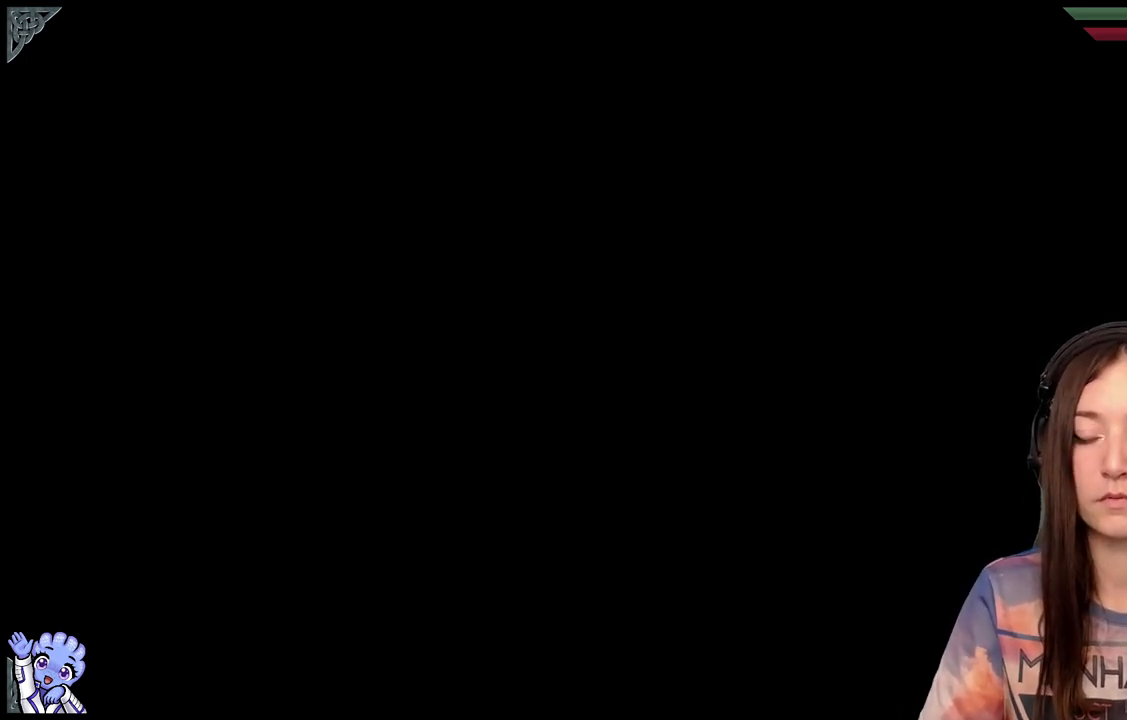
{"buttons": [], "left_stick": "up", "right_stick": "center", "events": [[67, "left_stick", "down"], [267, "left_stick", "center"], [367, "left_stick", "up"]]}
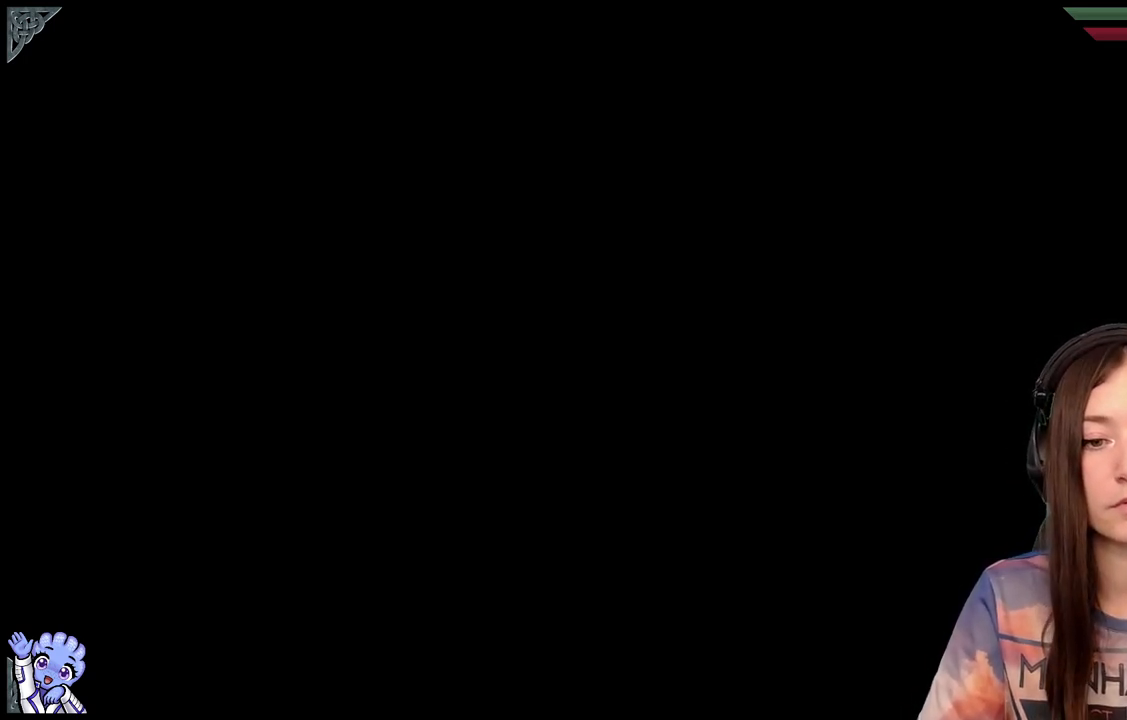
{"buttons": [], "left_stick": "down", "right_stick": "center", "events": [[17, "left_stick", "center"], [67, "left_stick", "up"], [267, "left_stick", "center"], [467, "left_stick", "down"]]}
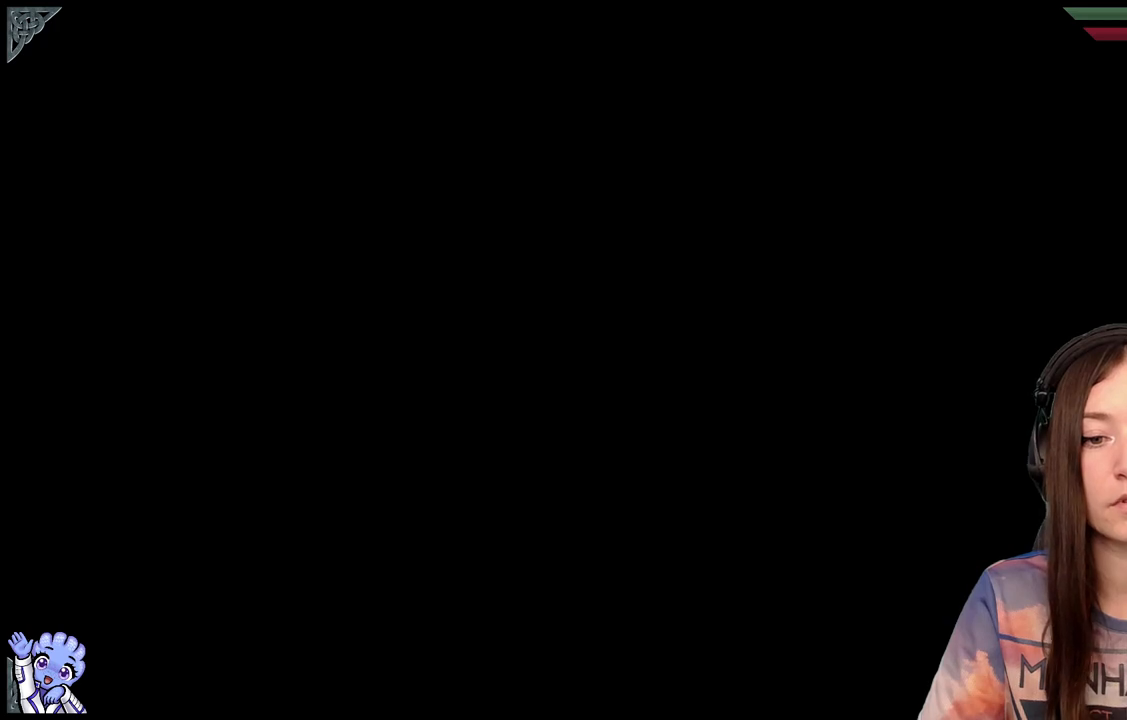
{"buttons": [], "left_stick": "up", "right_stick": "center", "events": [[217, "left_stick", "center"], [267, "left_stick", "up"]]}
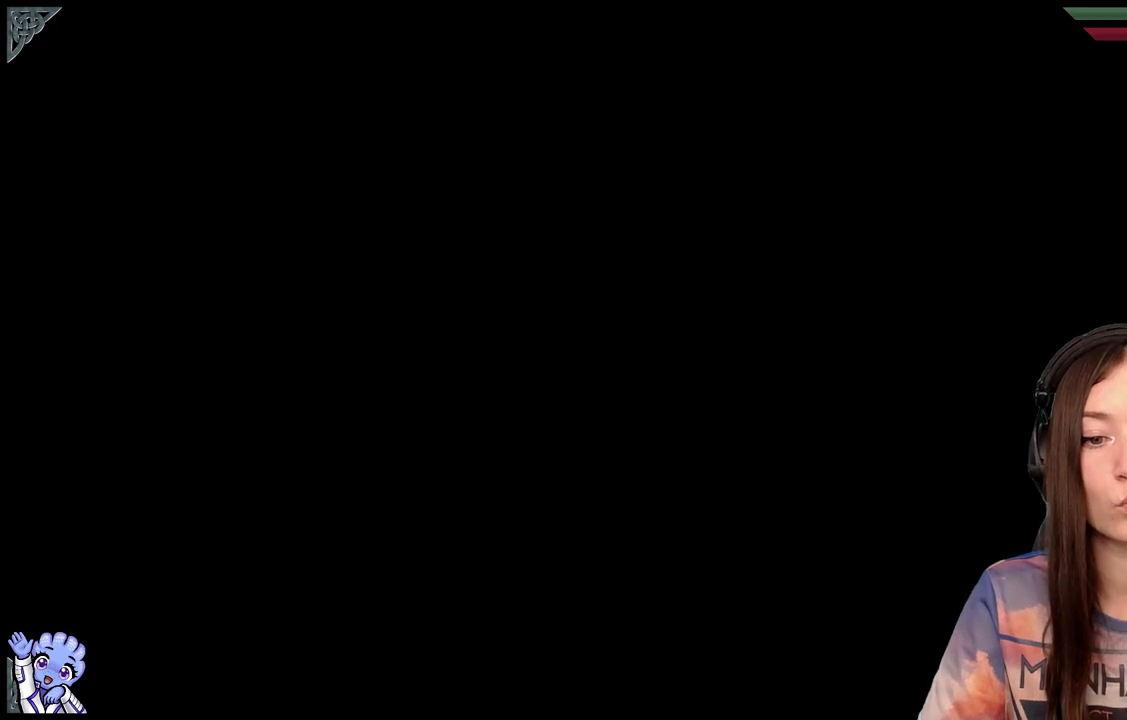
{"buttons": [], "left_stick": "center", "right_stick": "center", "events": [[17, "left_stick", "center"]]}
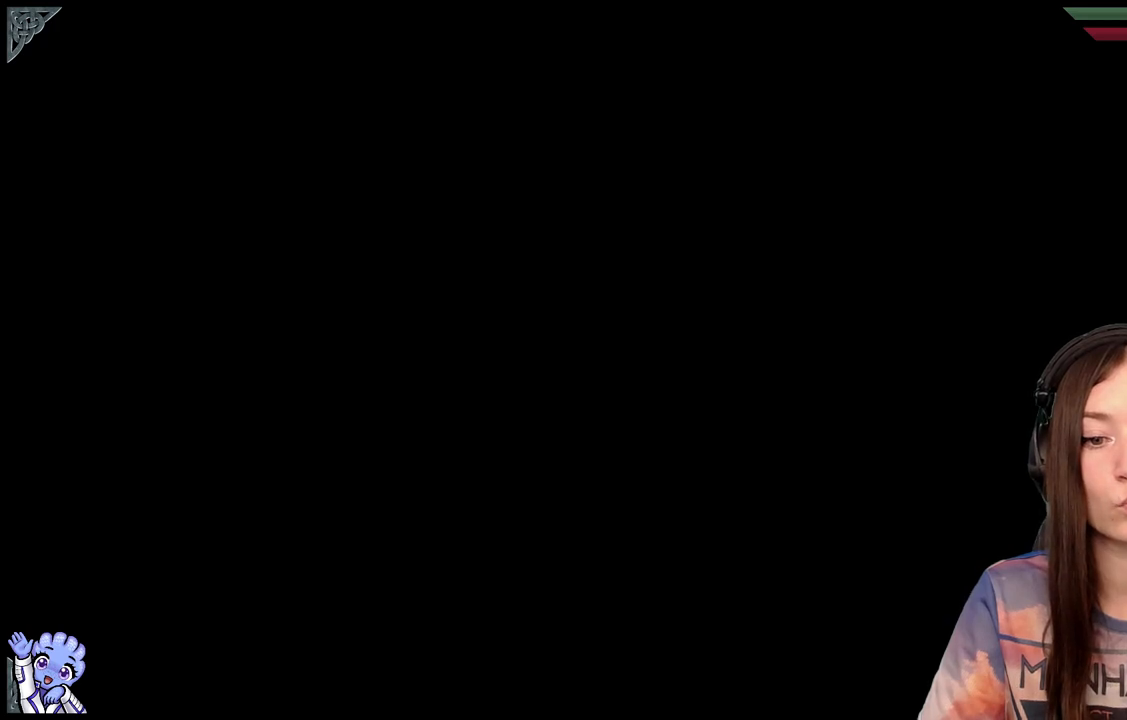
{"buttons": [], "left_stick": "center", "right_stick": "center", "events": []}
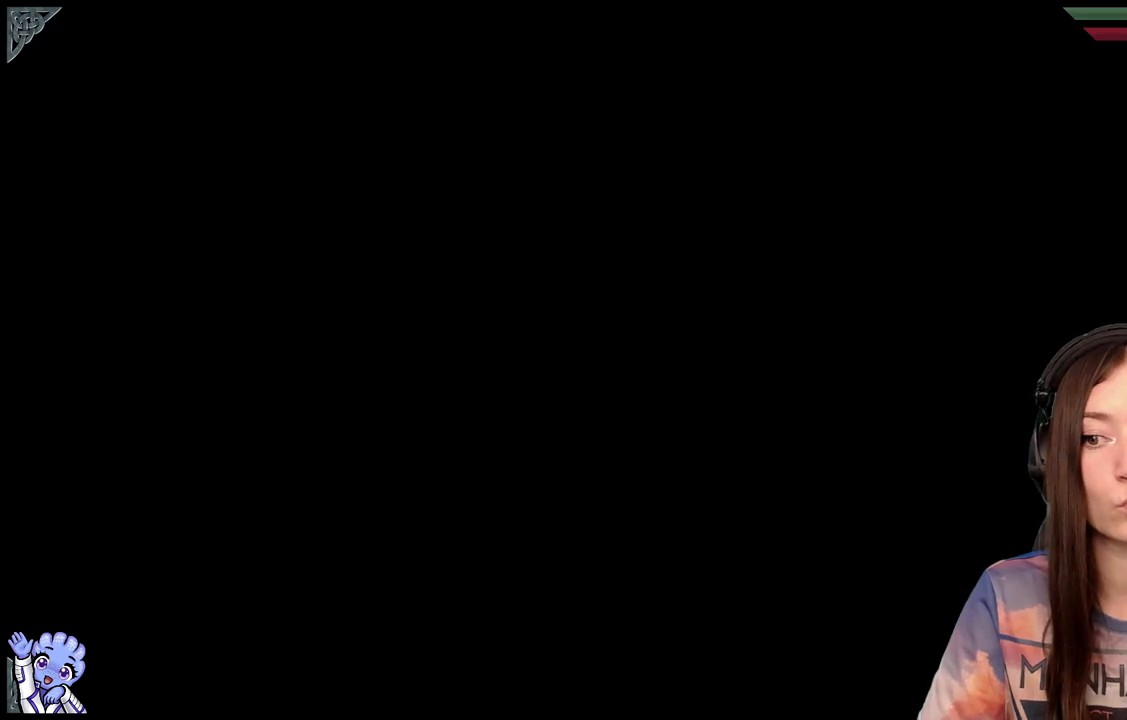
{"buttons": [], "left_stick": "center", "right_stick": "center", "events": [[250, "left_stick", "down"], [500, "left_stick", "center"]]}
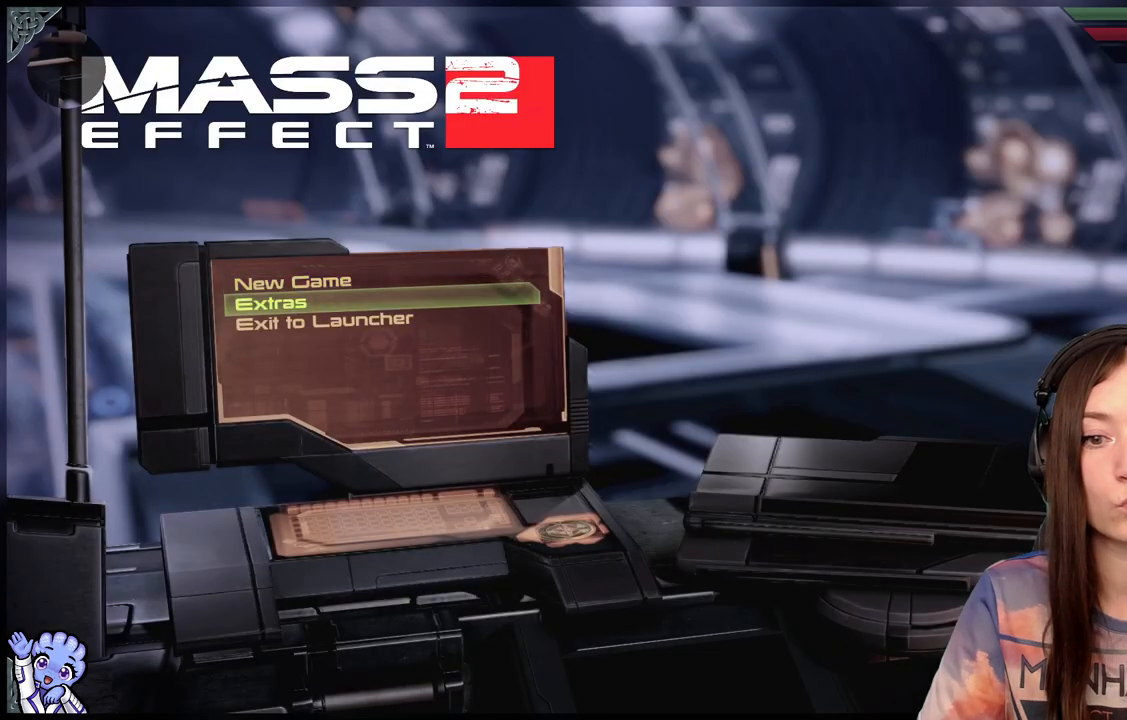
{"buttons": [], "left_stick": "center", "right_stick": "center", "events": [[283, "left_stick", "up"], [483, "left_stick", "center"]]}